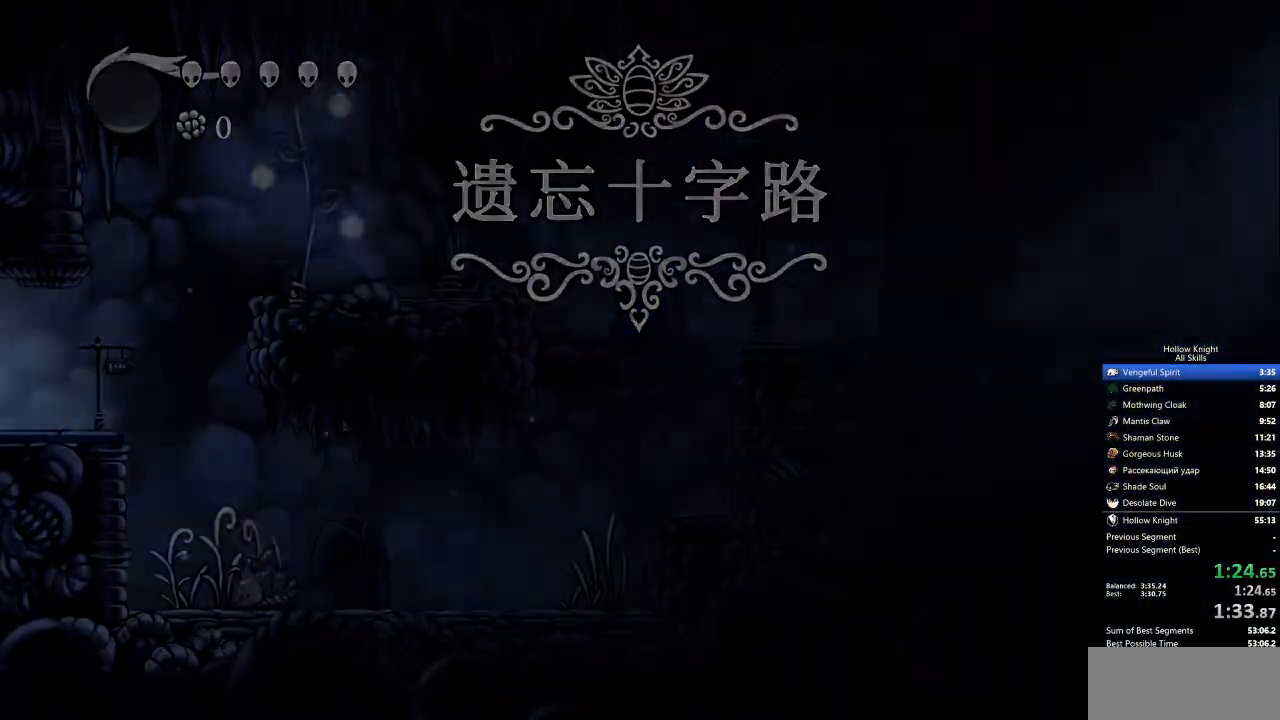
Gameplay with keyboard; each line is a JSON object with the keys held at the frame after it. "events" lists presses ("down") and releases ("up") of "cdash", "dash", "dnail", "down", "heal", "inv", "jump", "left", "nail", "right", "spell" and "up" between this image and that frame as [ms after this image, input, new state], when the widget could be followed in between. No other keys are recorded. Mouse input is not recorded. Key names are as the overlay labels them; some are game actions (e.g. jump) rather than physical keys.
{"keys": ["left"], "events": []}
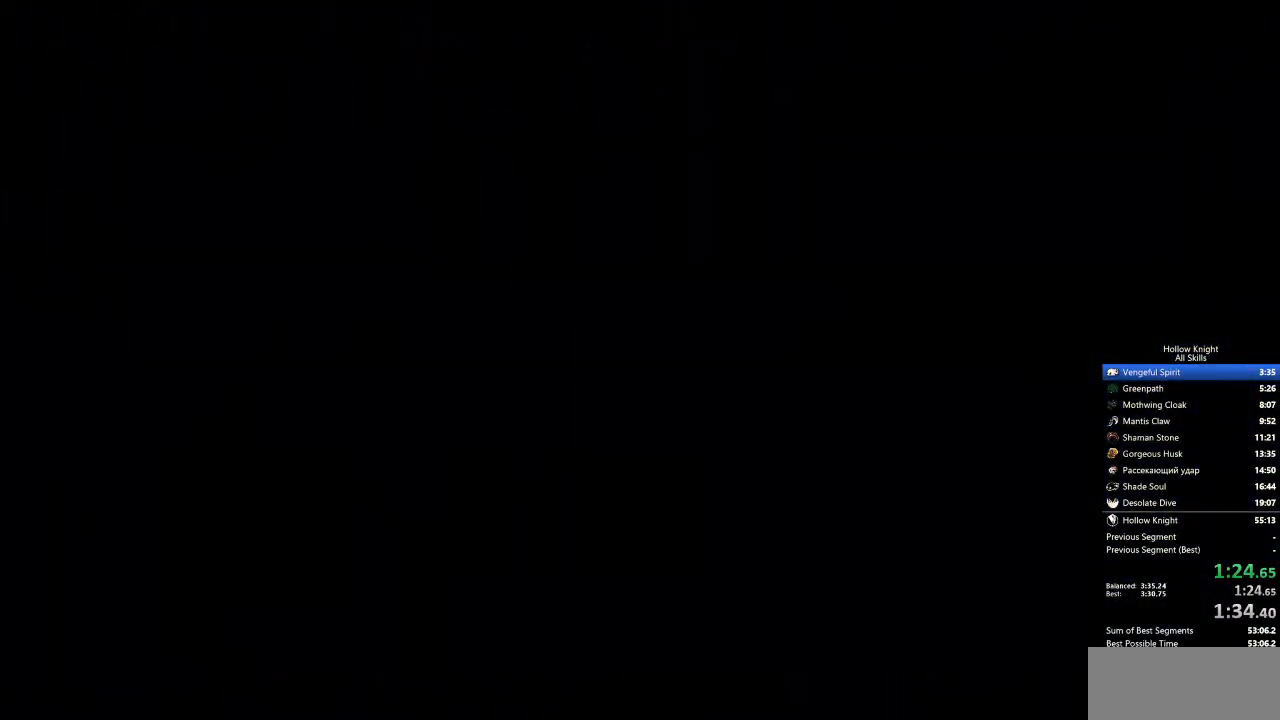
{"keys": ["left"], "events": []}
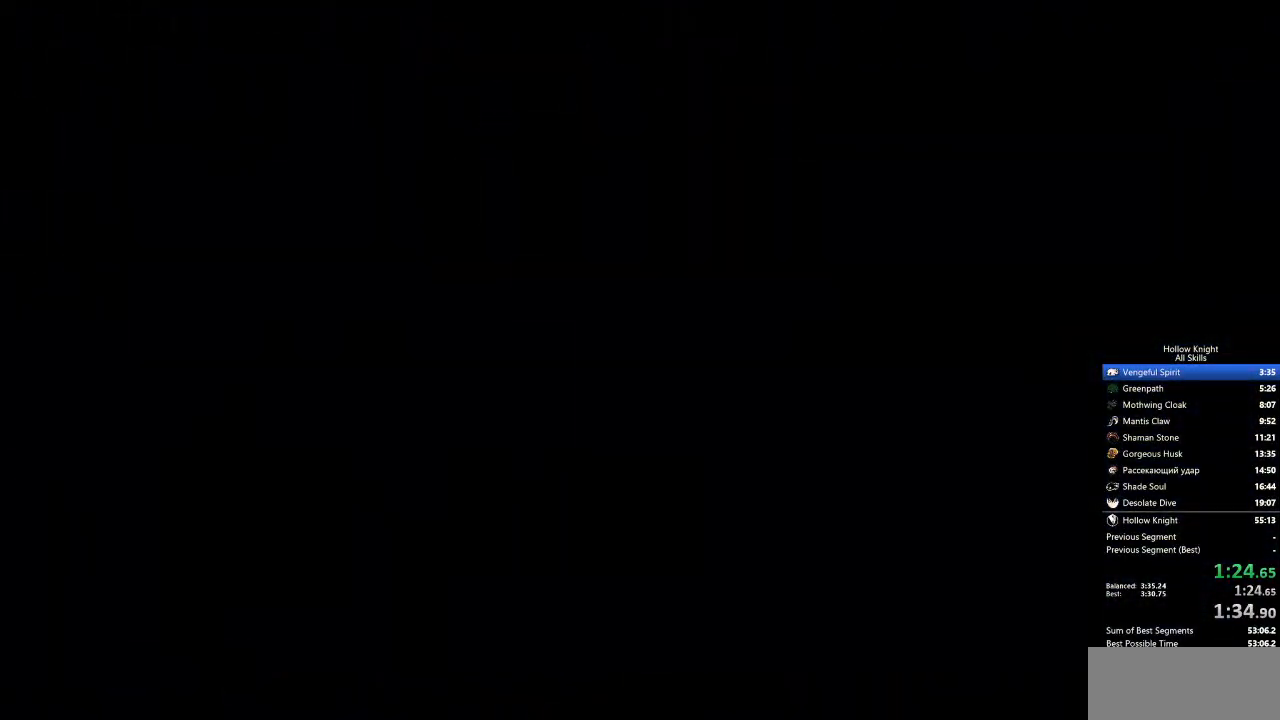
{"keys": ["left"], "events": []}
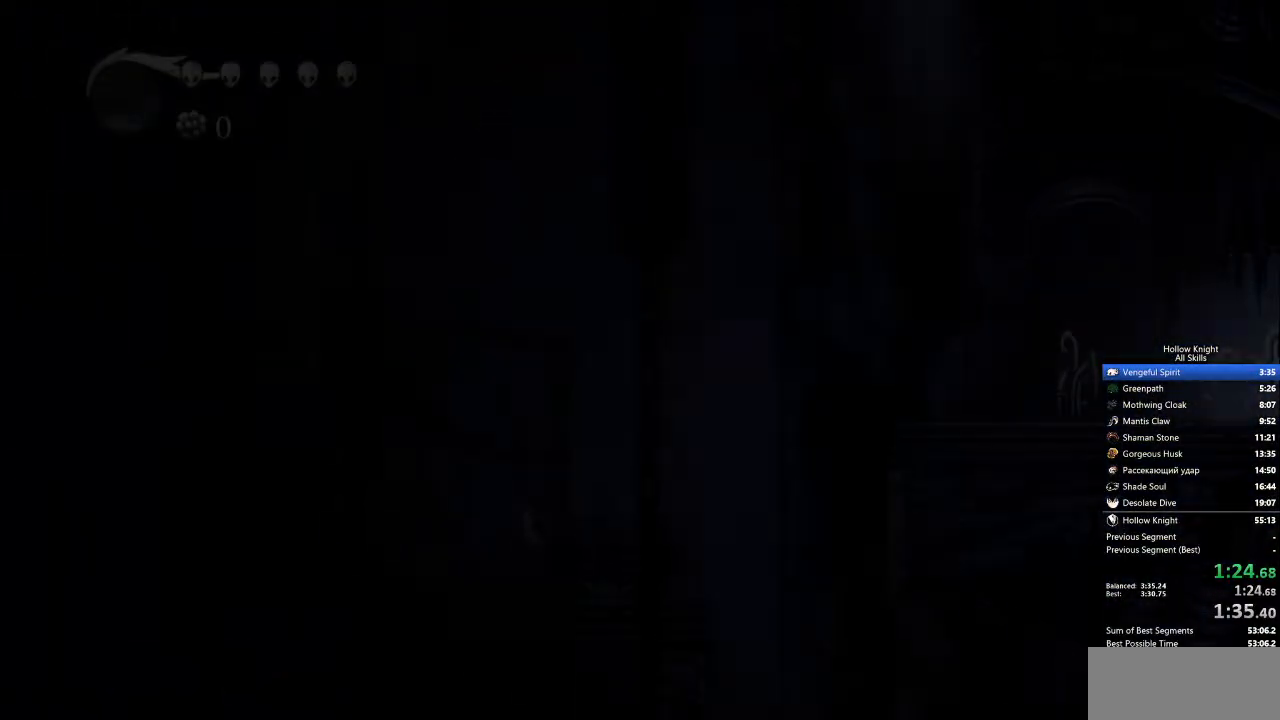
{"keys": ["left"], "events": []}
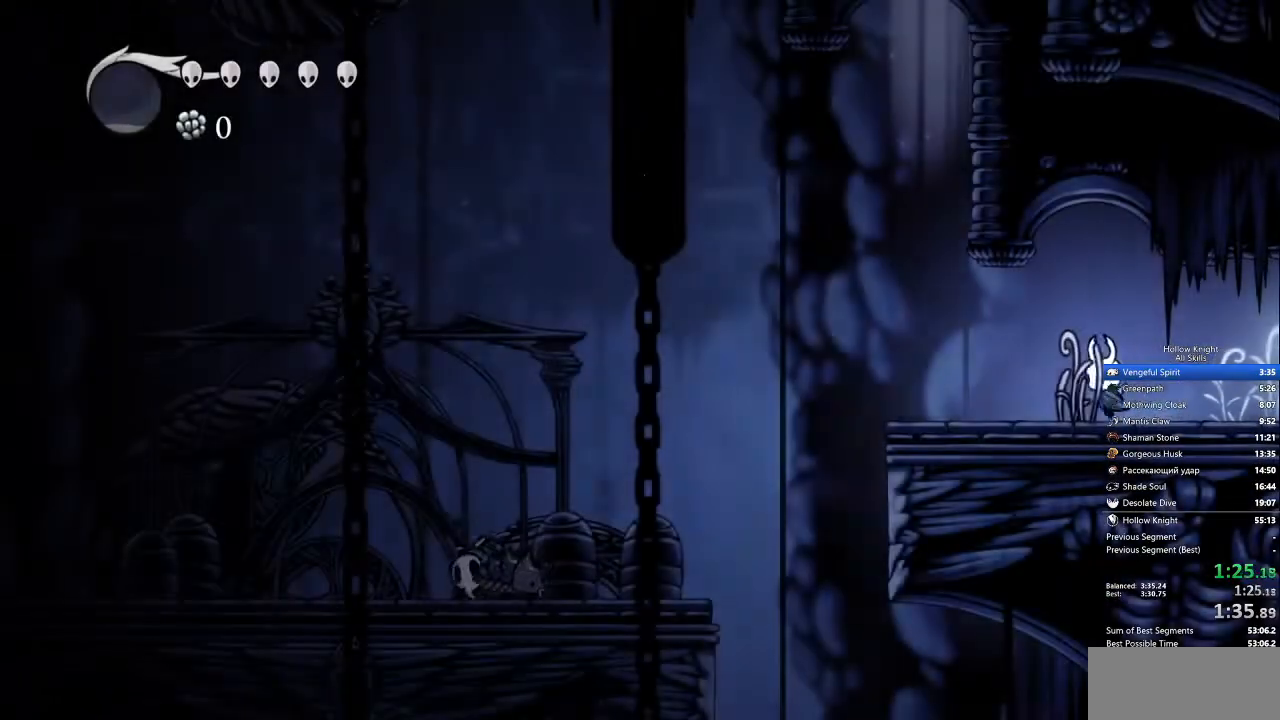
{"keys": ["left"], "events": []}
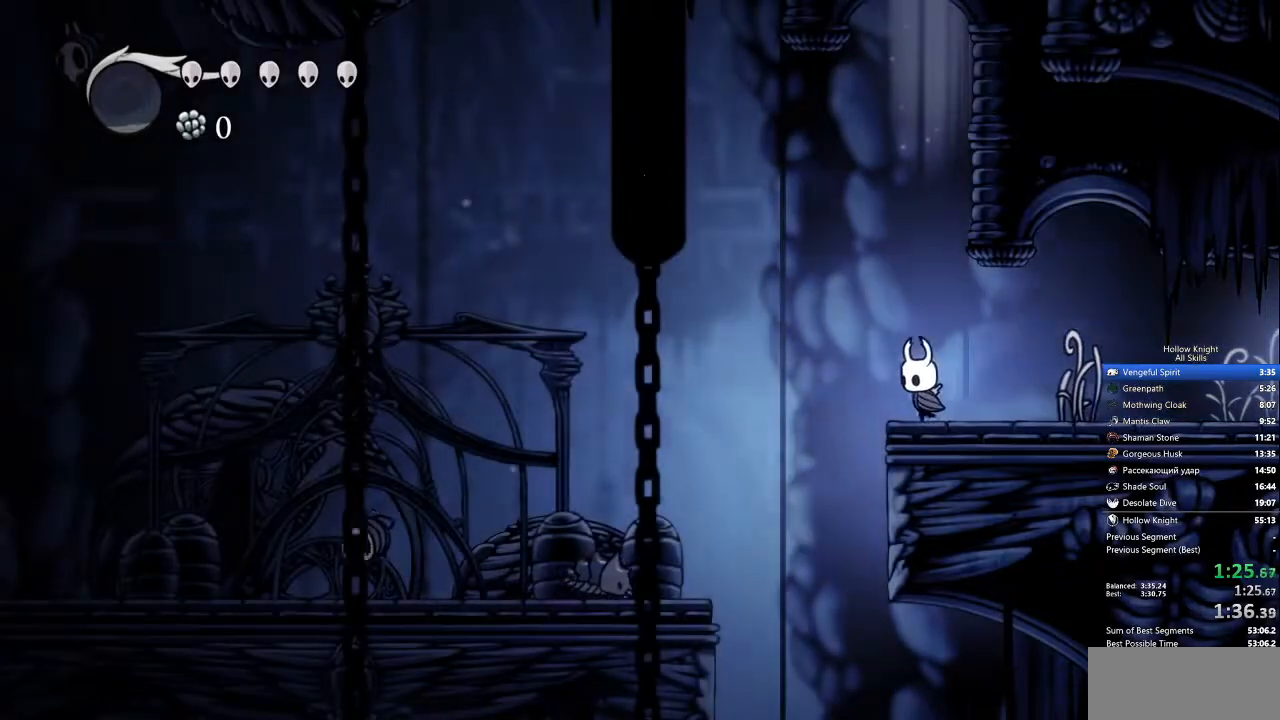
{"keys": ["inv"], "events": [[451, "left", "up"], [501, "inv", "down"]]}
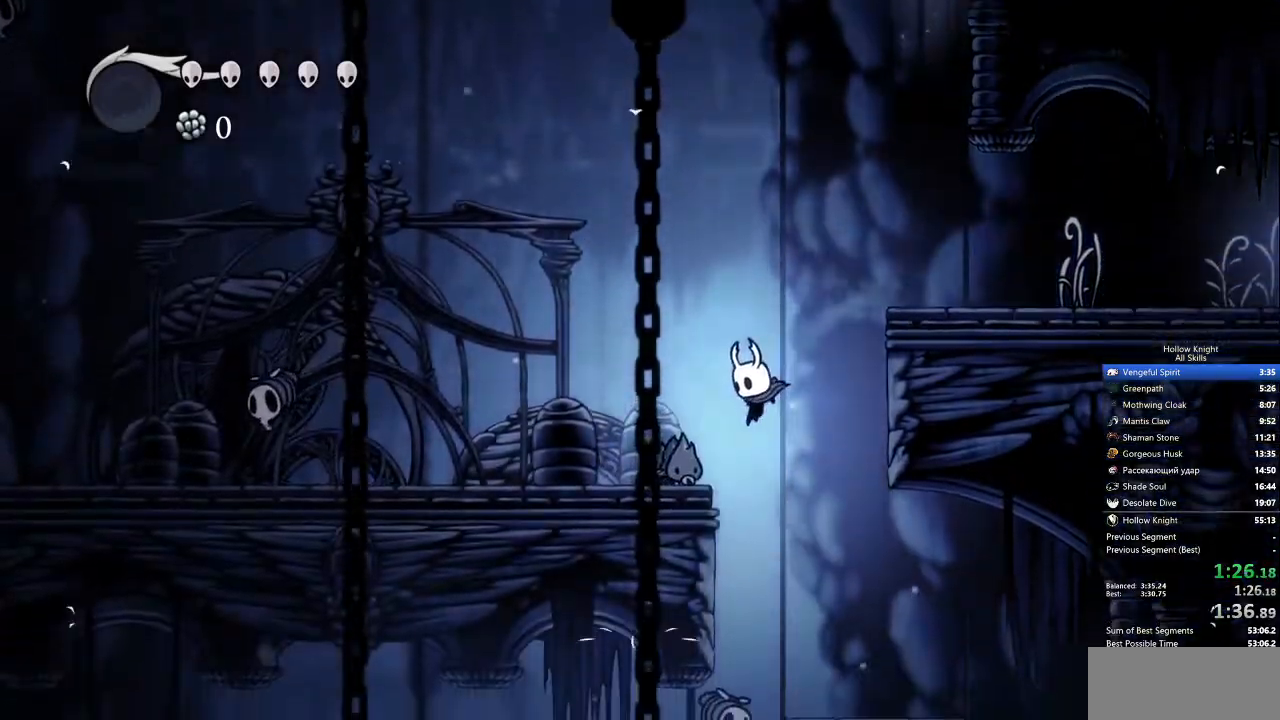
{"keys": [], "events": [[84, "inv", "up"]]}
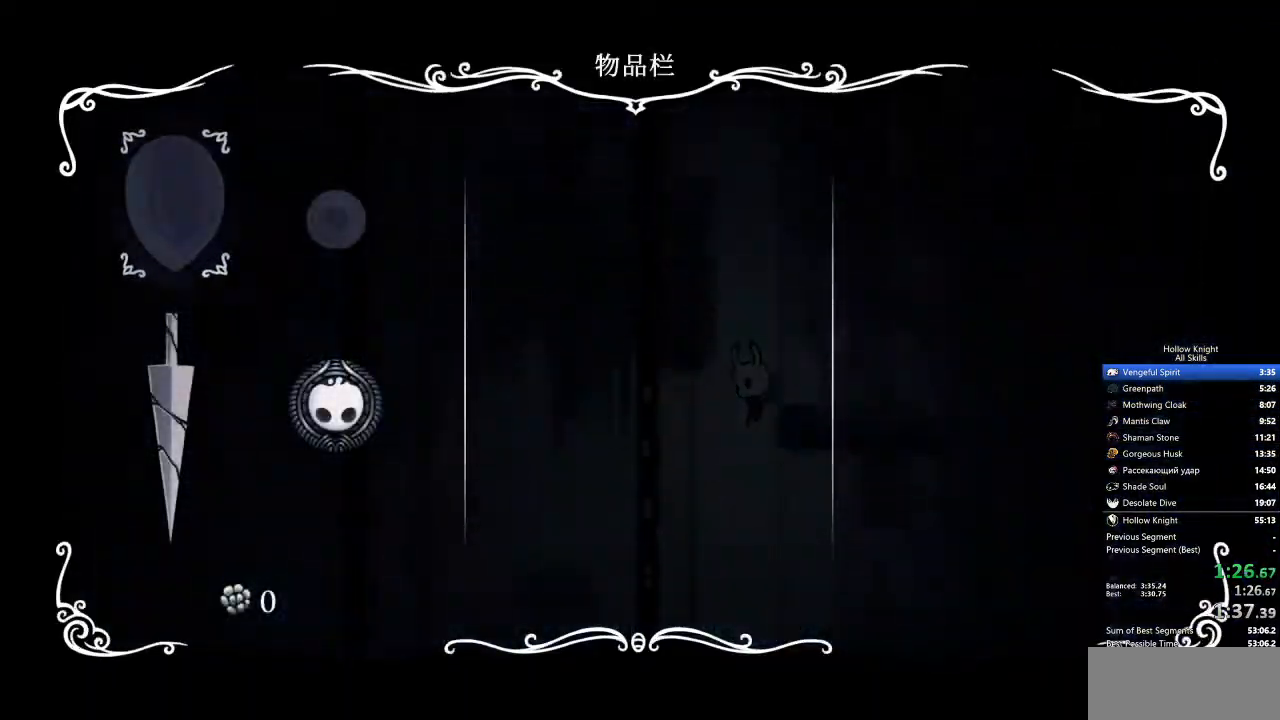
{"keys": [], "events": []}
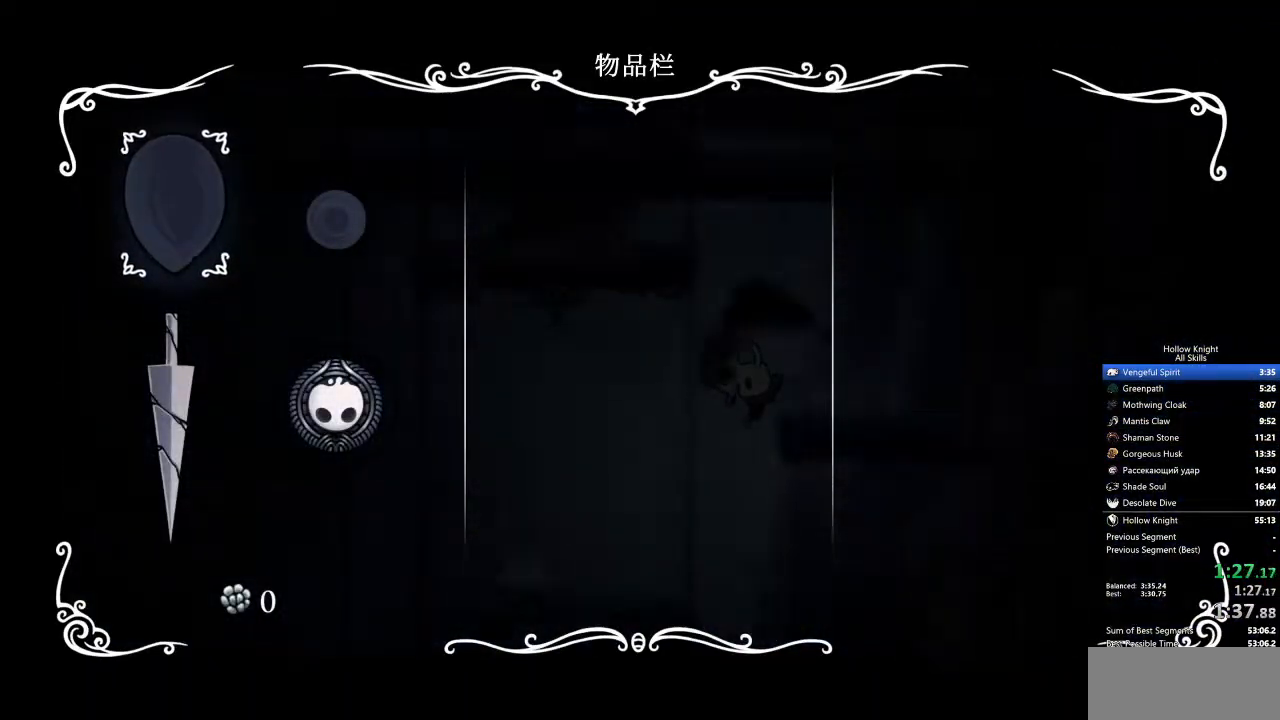
{"keys": [], "events": []}
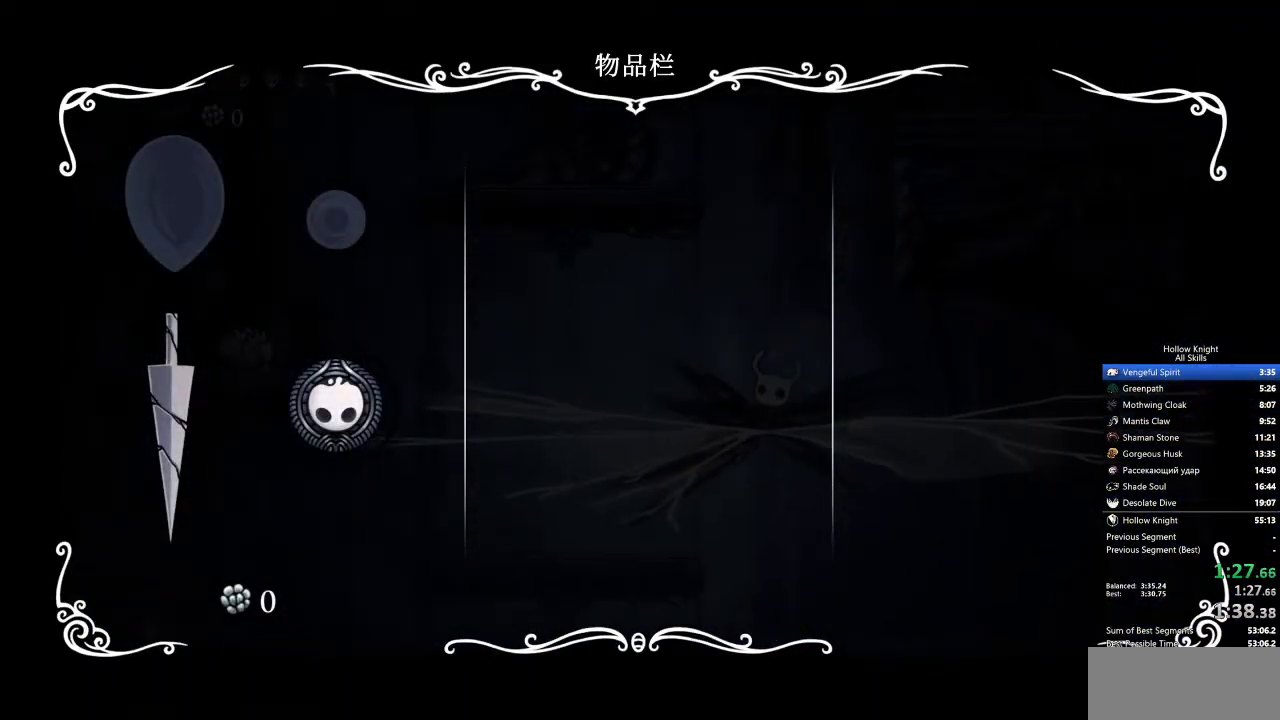
{"keys": ["left"], "events": [[67, "left", "down"], [167, "inv", "down"], [201, "inv", "up"], [301, "left", "up"], [384, "left", "down"]]}
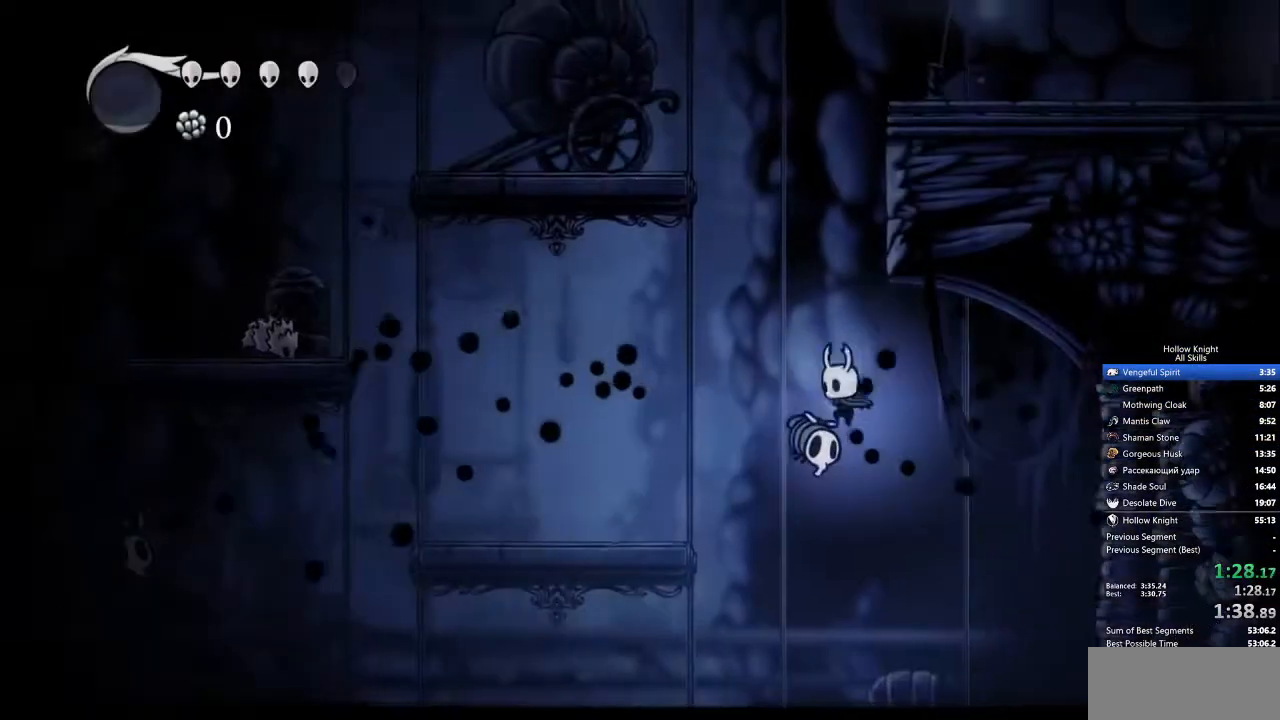
{"keys": [], "events": [[267, "inv", "down"], [267, "left", "up"], [401, "inv", "up"]]}
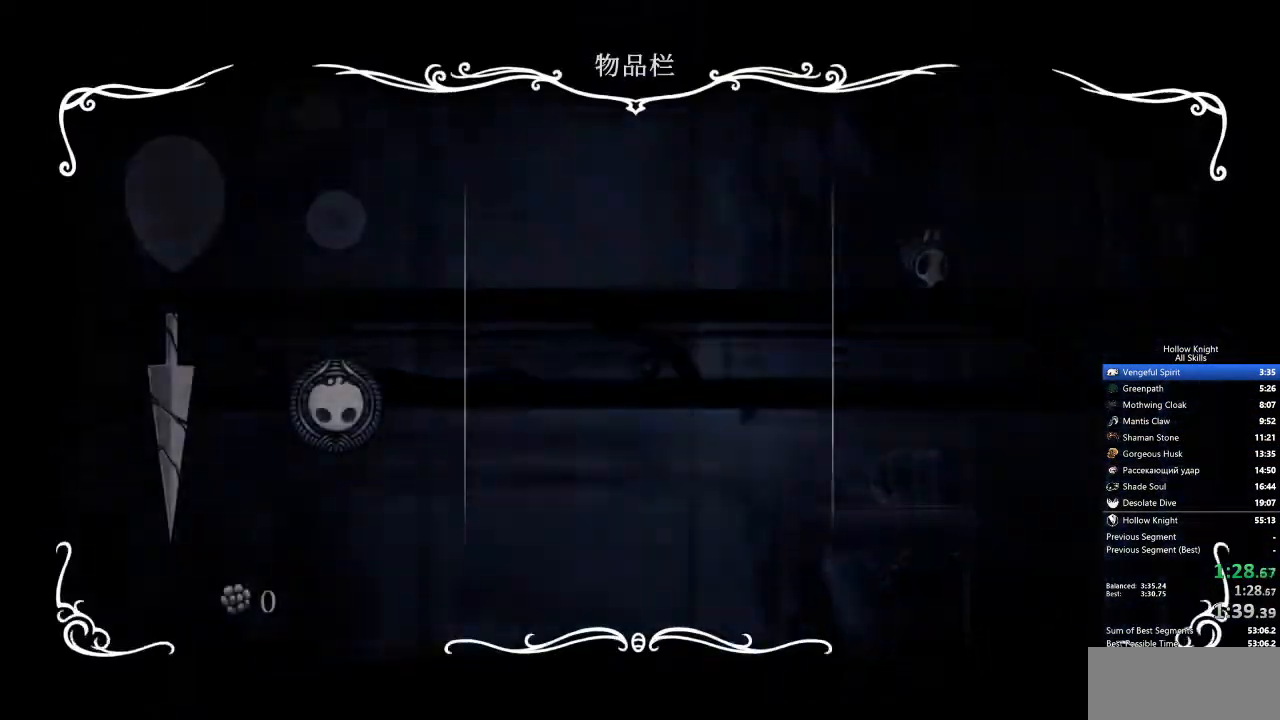
{"keys": [], "events": []}
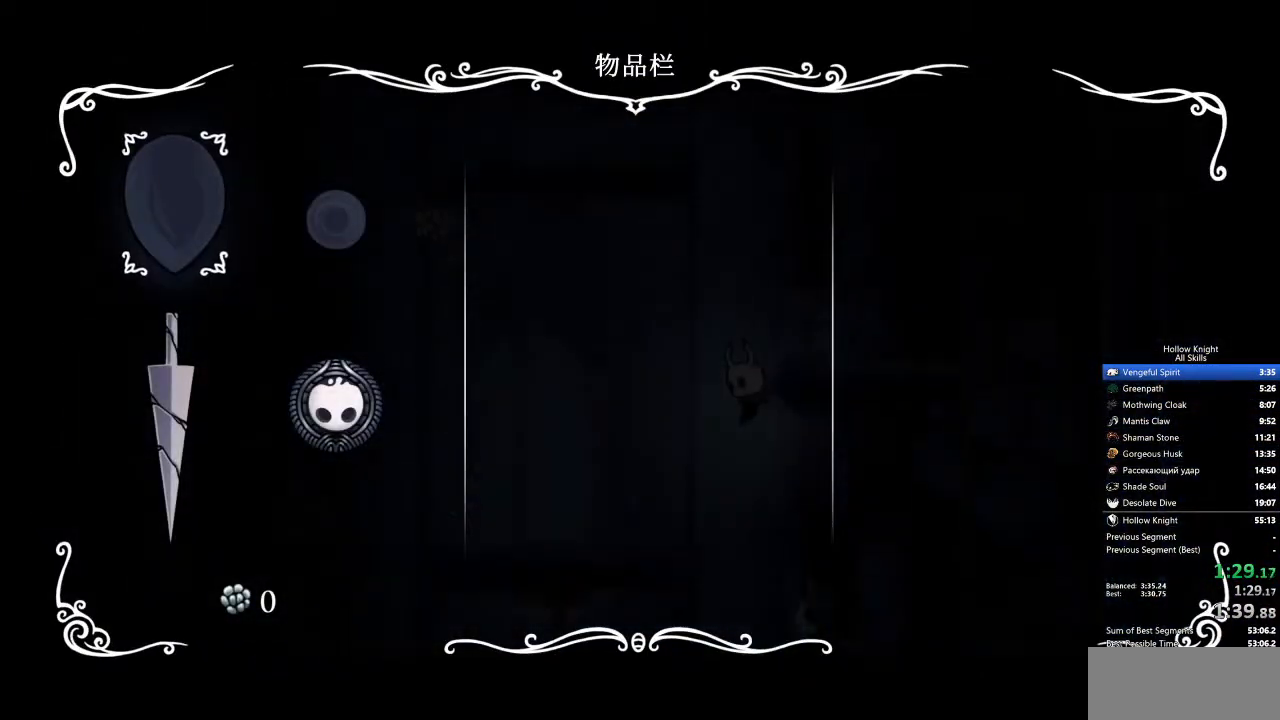
{"keys": [], "events": [[201, "inv", "down"], [201, "left", "down"], [351, "inv", "up"], [485, "left", "up"]]}
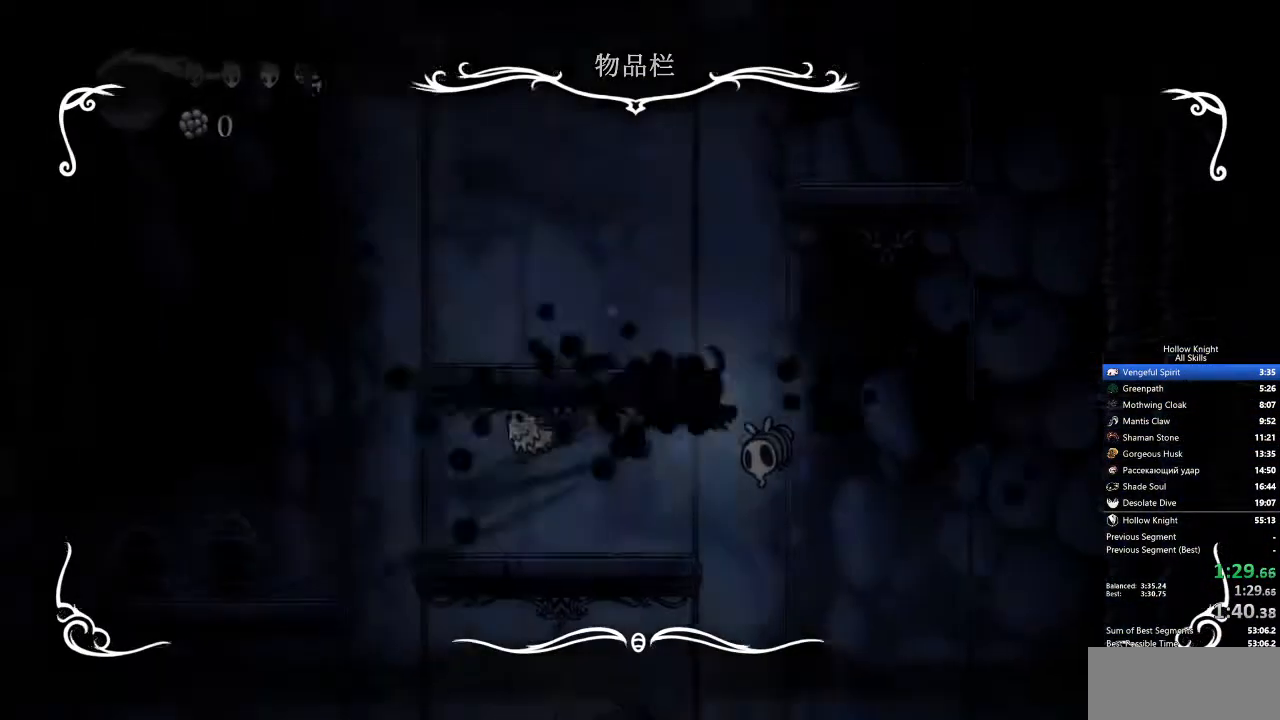
{"keys": ["inv"], "events": [[33, "right", "down"], [400, "right", "up"], [451, "inv", "down"]]}
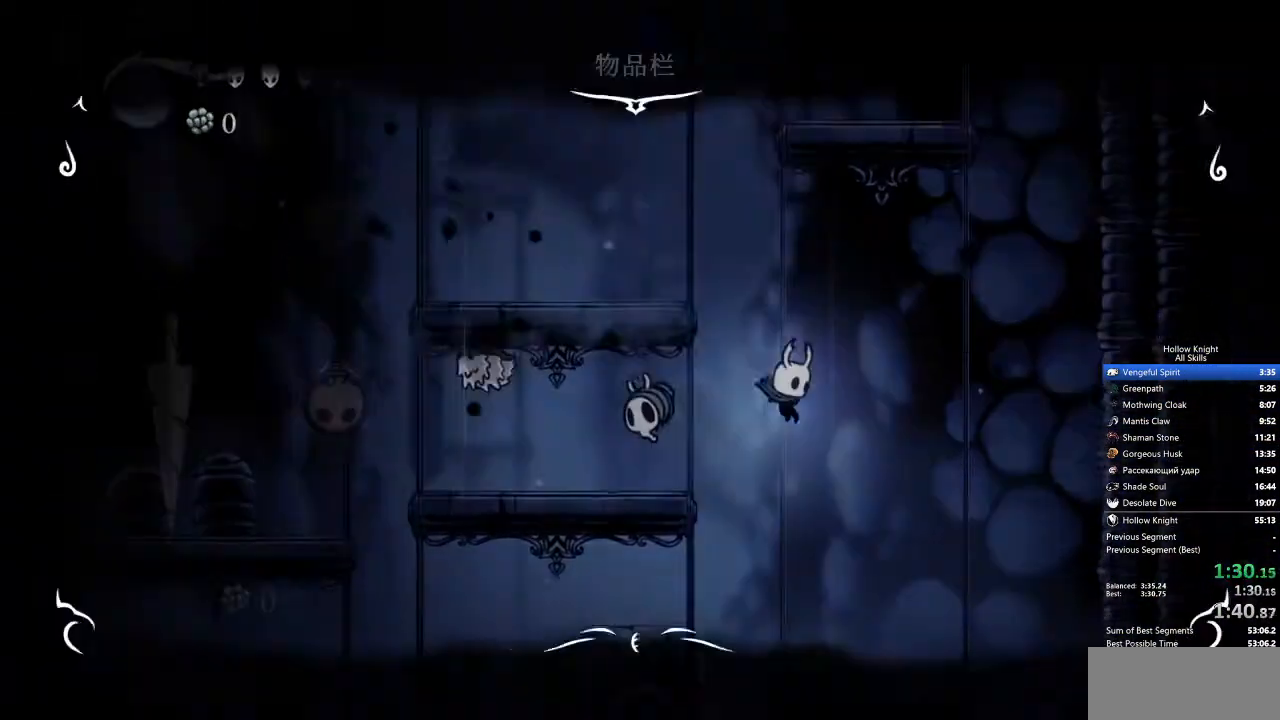
{"keys": [], "events": [[83, "inv", "up"], [133, "left", "down"], [384, "left", "up"]]}
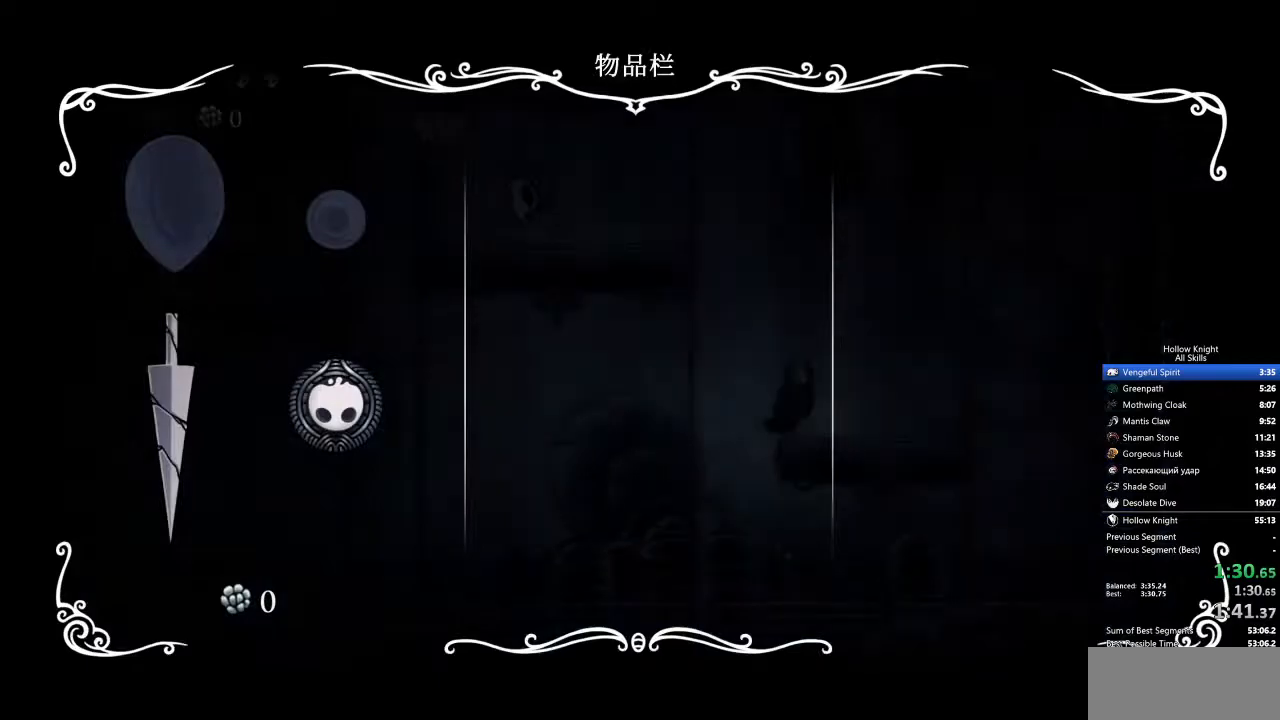
{"keys": ["left"], "events": [[17, "inv", "down"], [17, "left", "down"], [117, "inv", "up"]]}
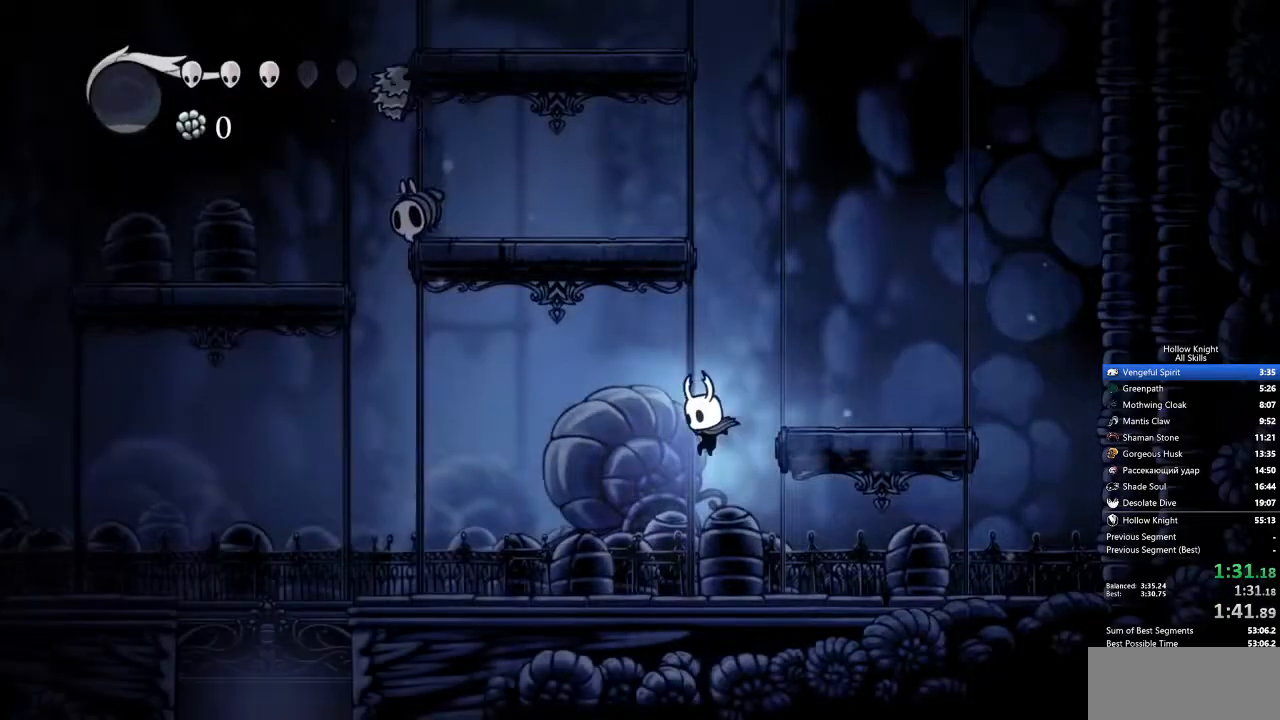
{"keys": ["left"], "events": []}
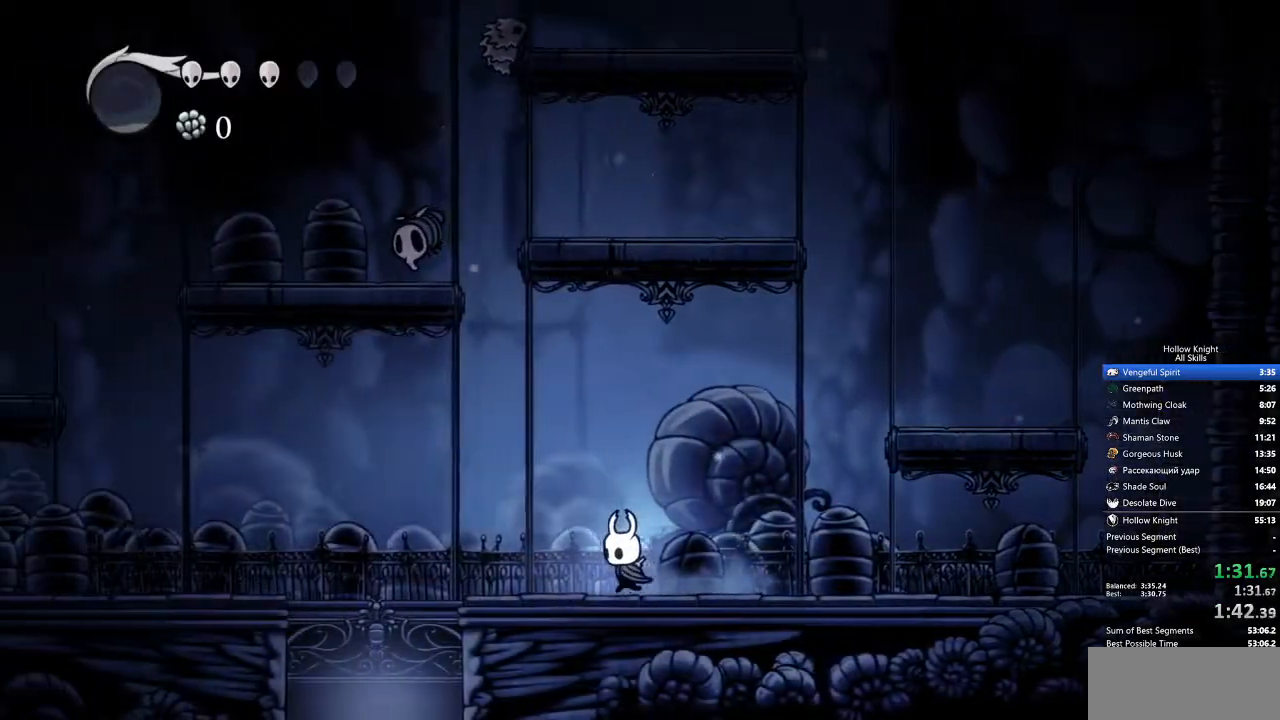
{"keys": ["left"], "events": [[117, "jump", "down"], [251, "jump", "up"]]}
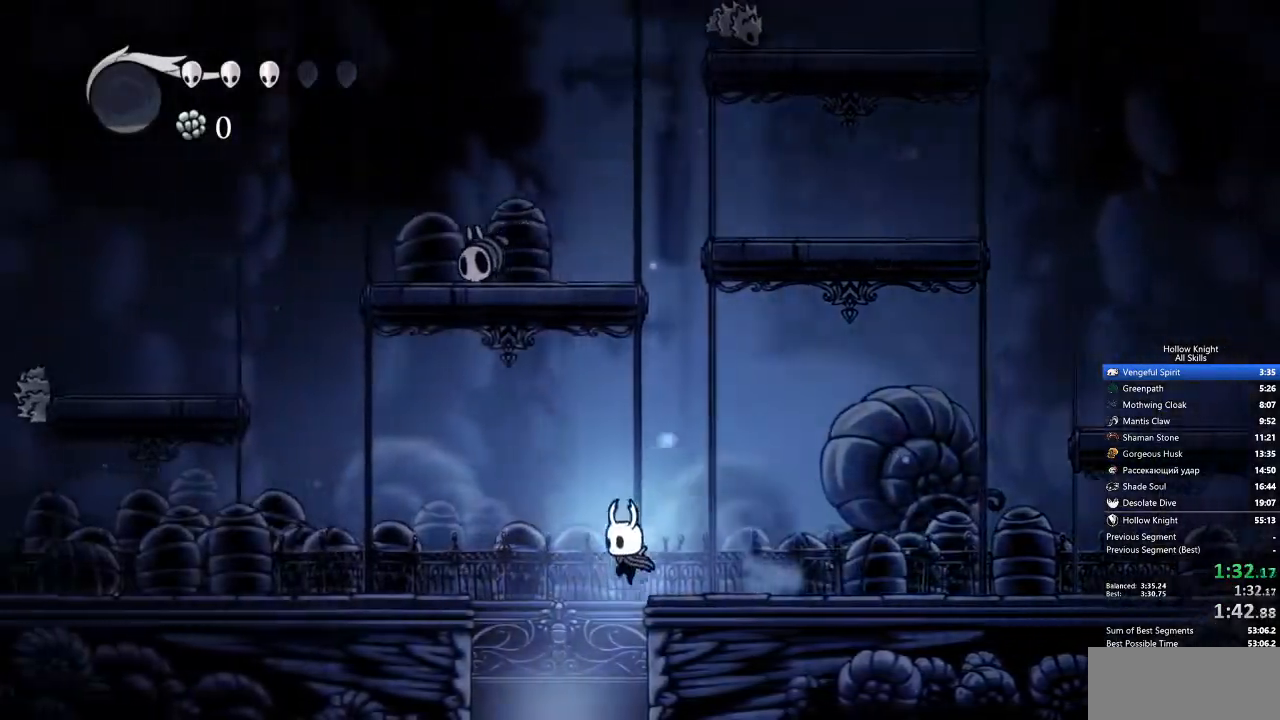
{"keys": ["right"], "events": [[151, "left", "up"], [151, "right", "down"]]}
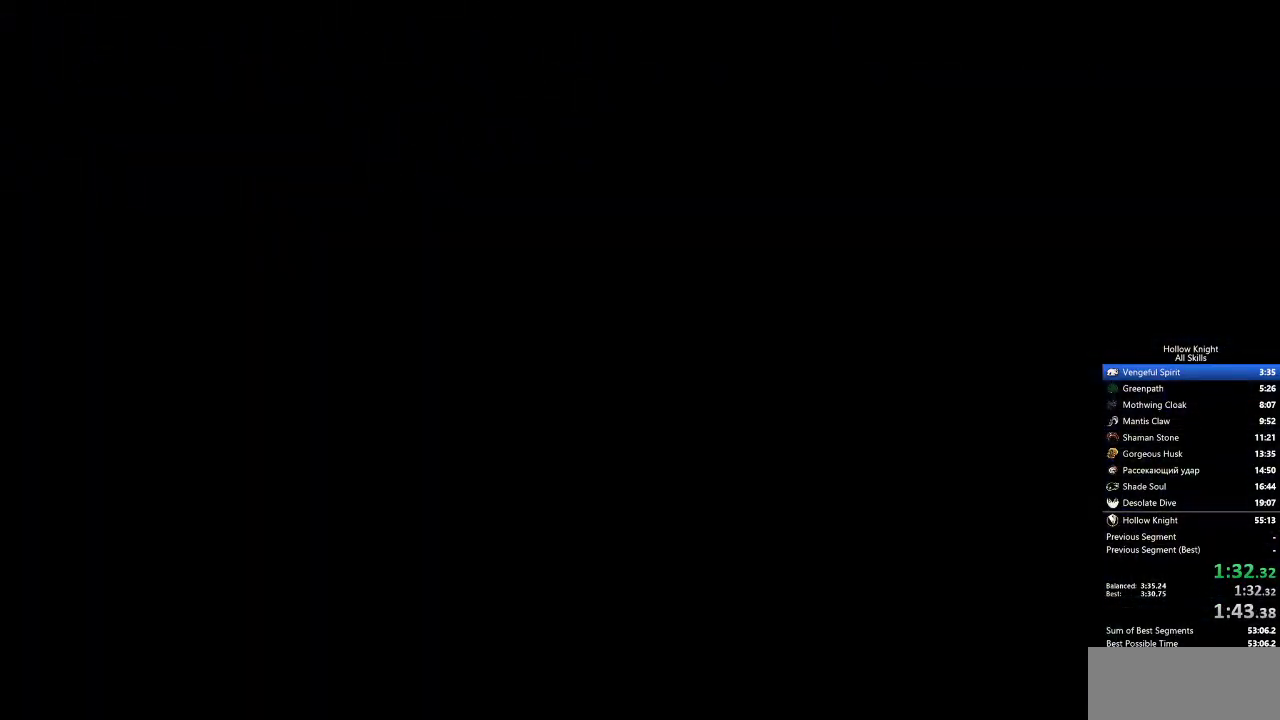
{"keys": ["right"], "events": []}
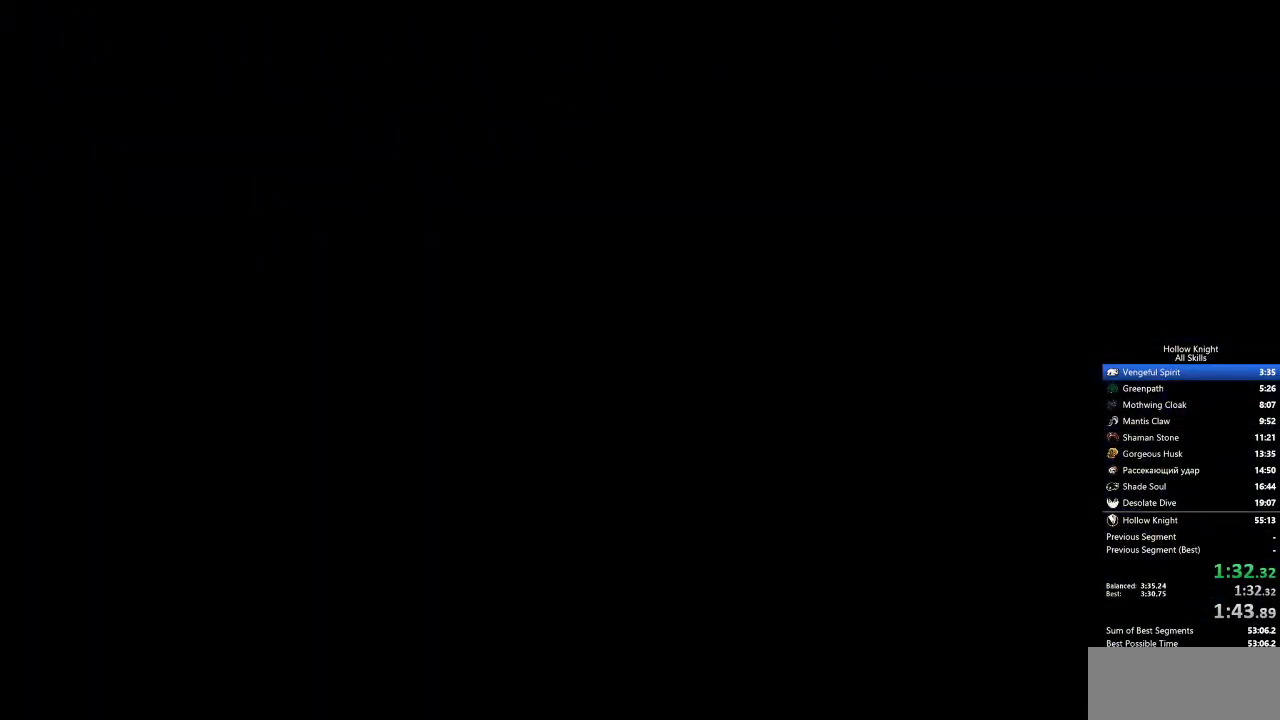
{"keys": ["right"], "events": []}
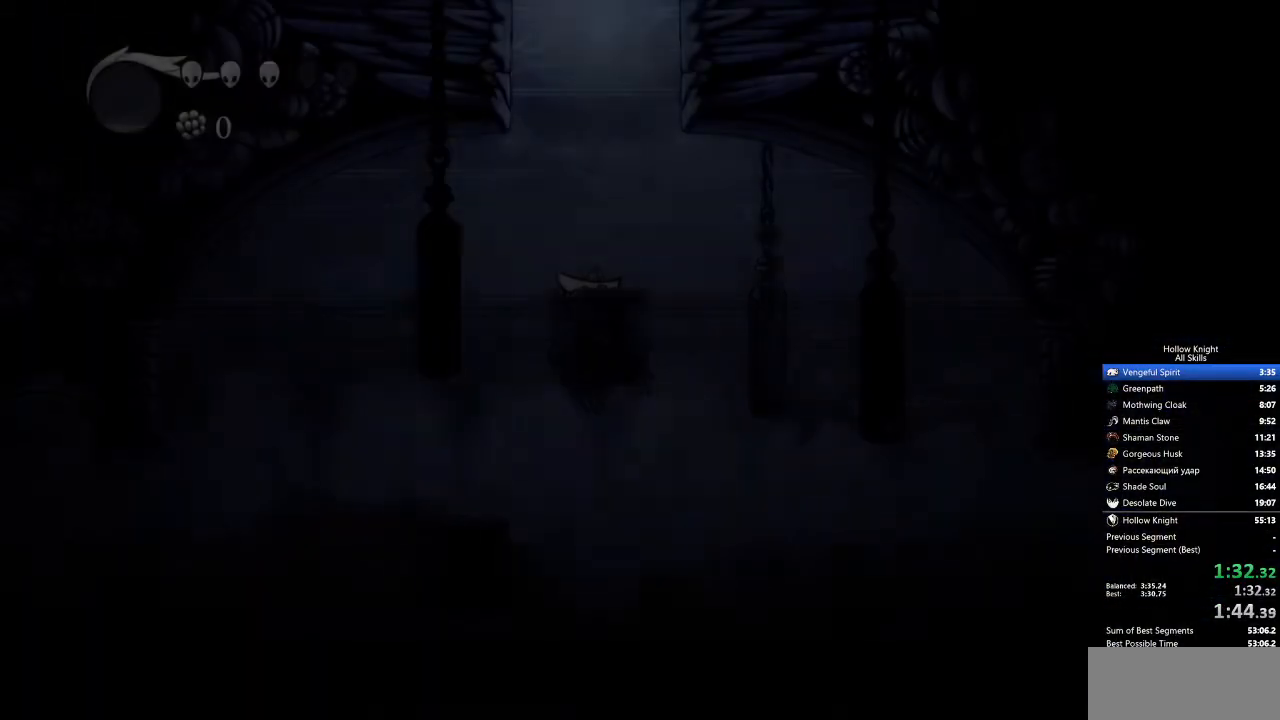
{"keys": ["right"], "events": []}
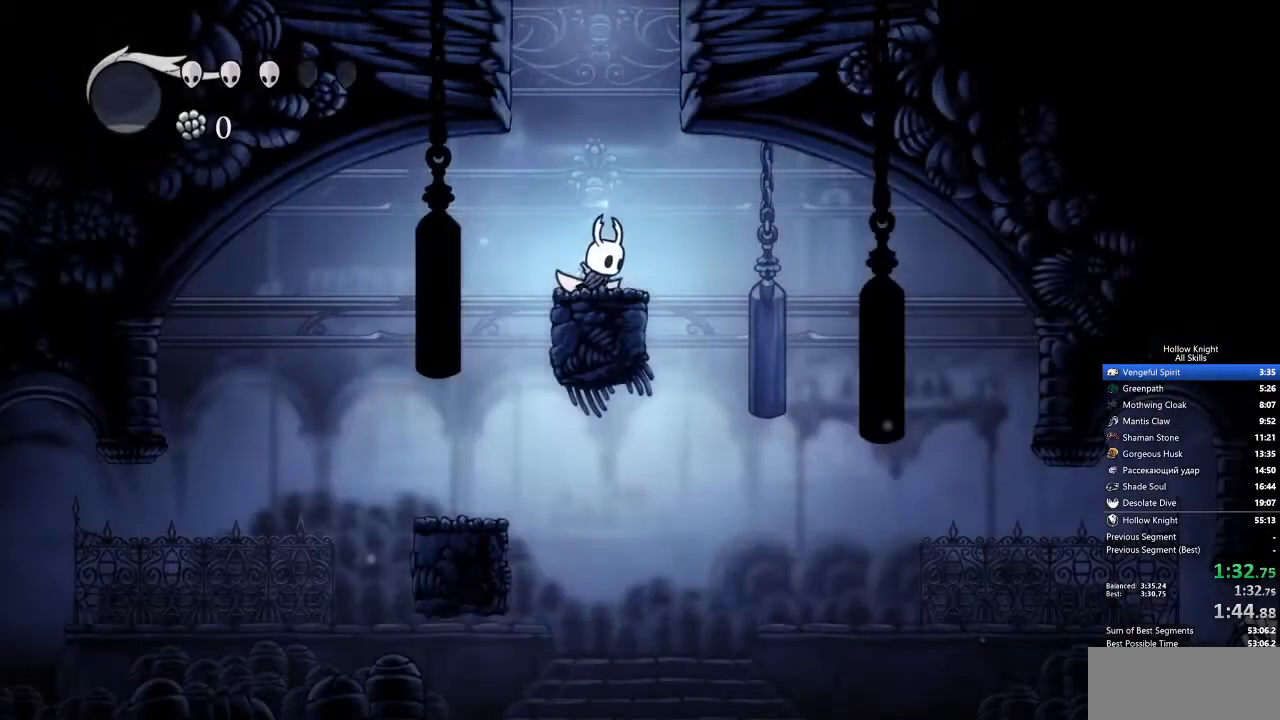
{"keys": [], "events": [[250, "right", "up"]]}
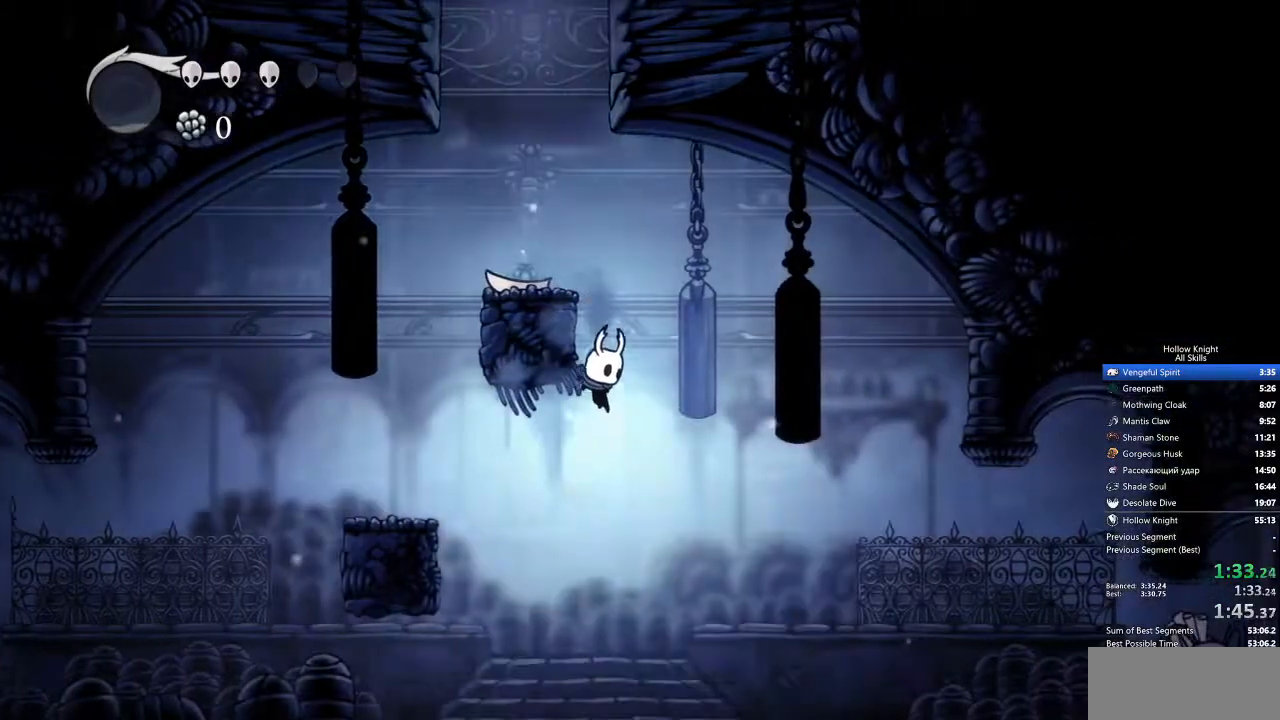
{"keys": ["right"], "events": [[418, "right", "down"]]}
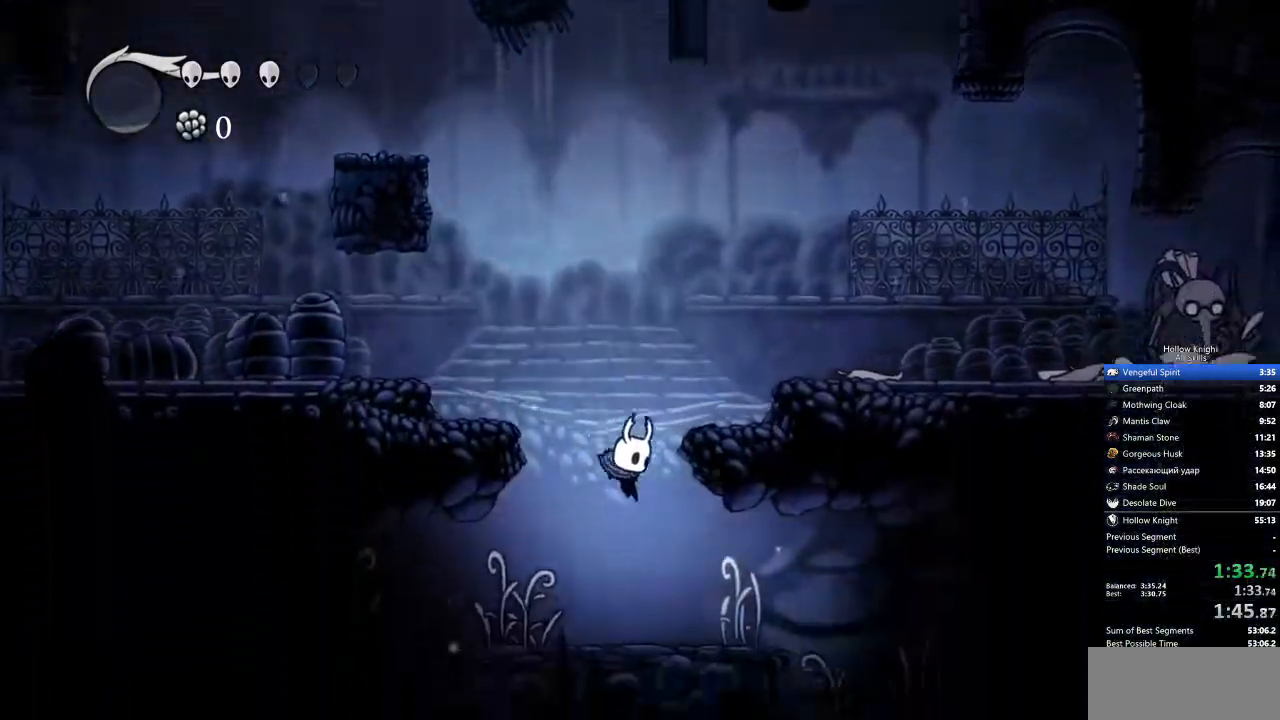
{"keys": ["right"], "events": [[234, "jump", "down"], [284, "jump", "up"]]}
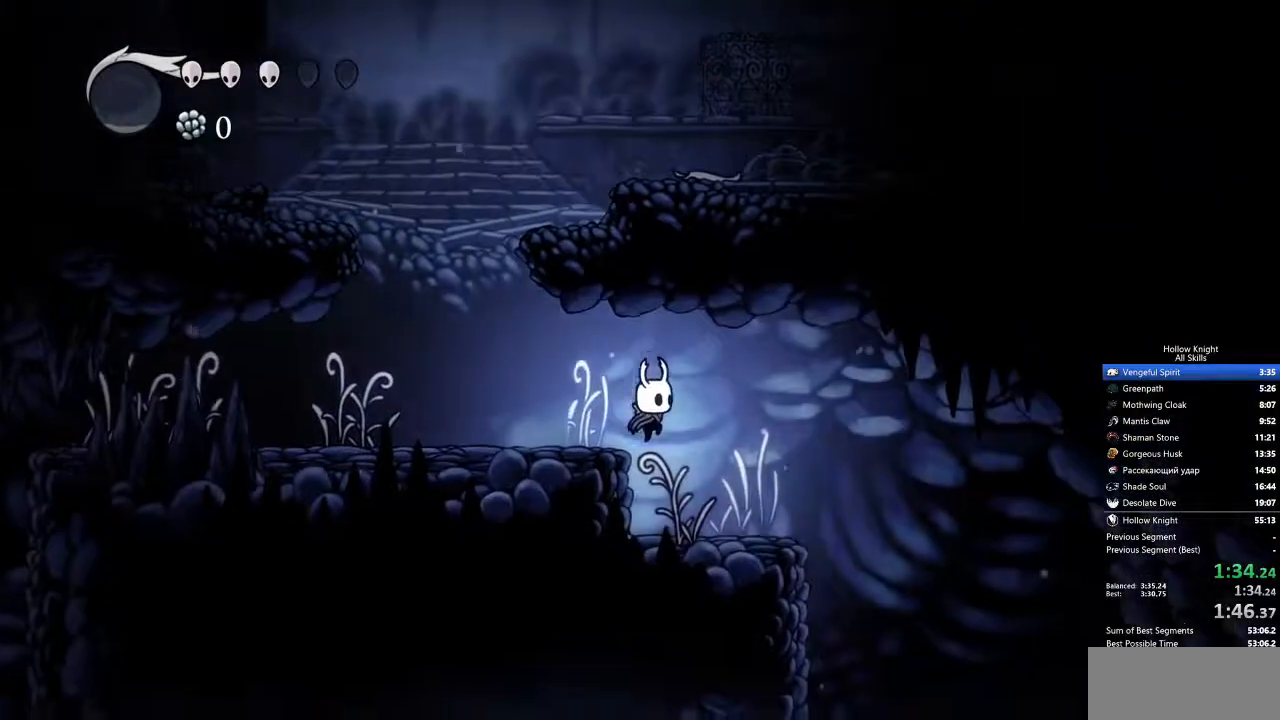
{"keys": ["right"], "events": [[201, "jump", "down"], [251, "jump", "up"]]}
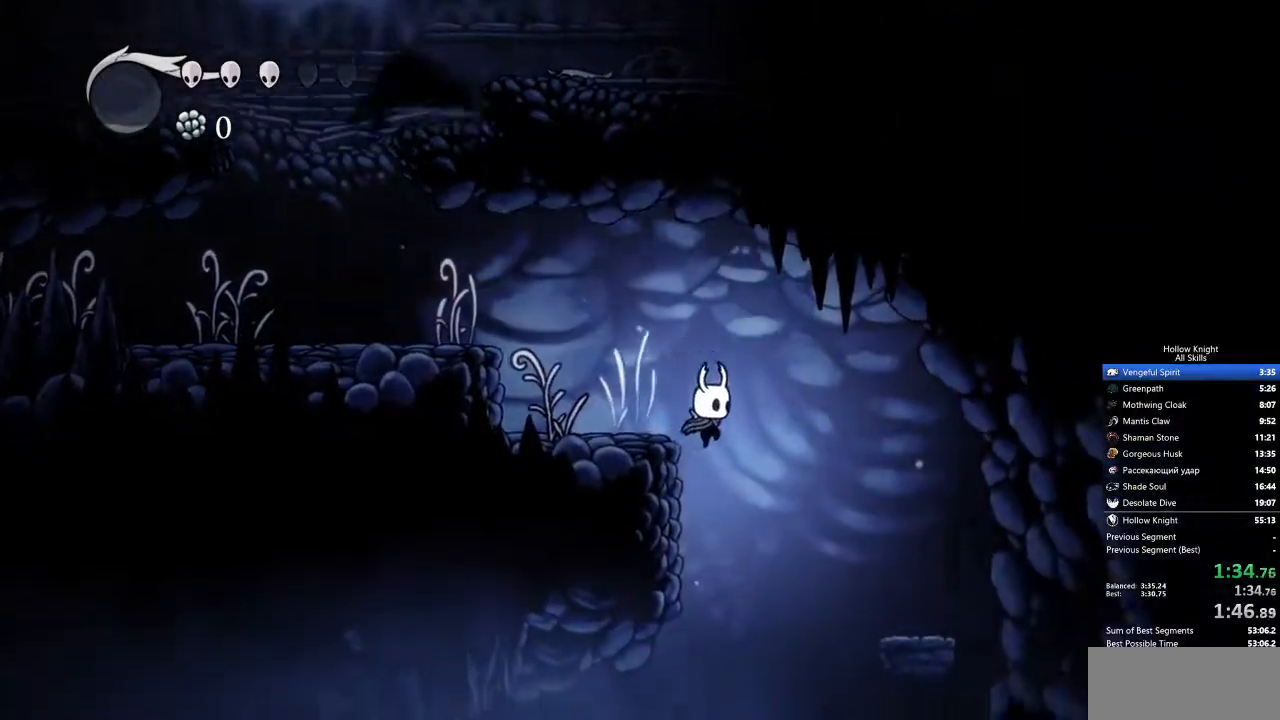
{"keys": ["right"], "events": []}
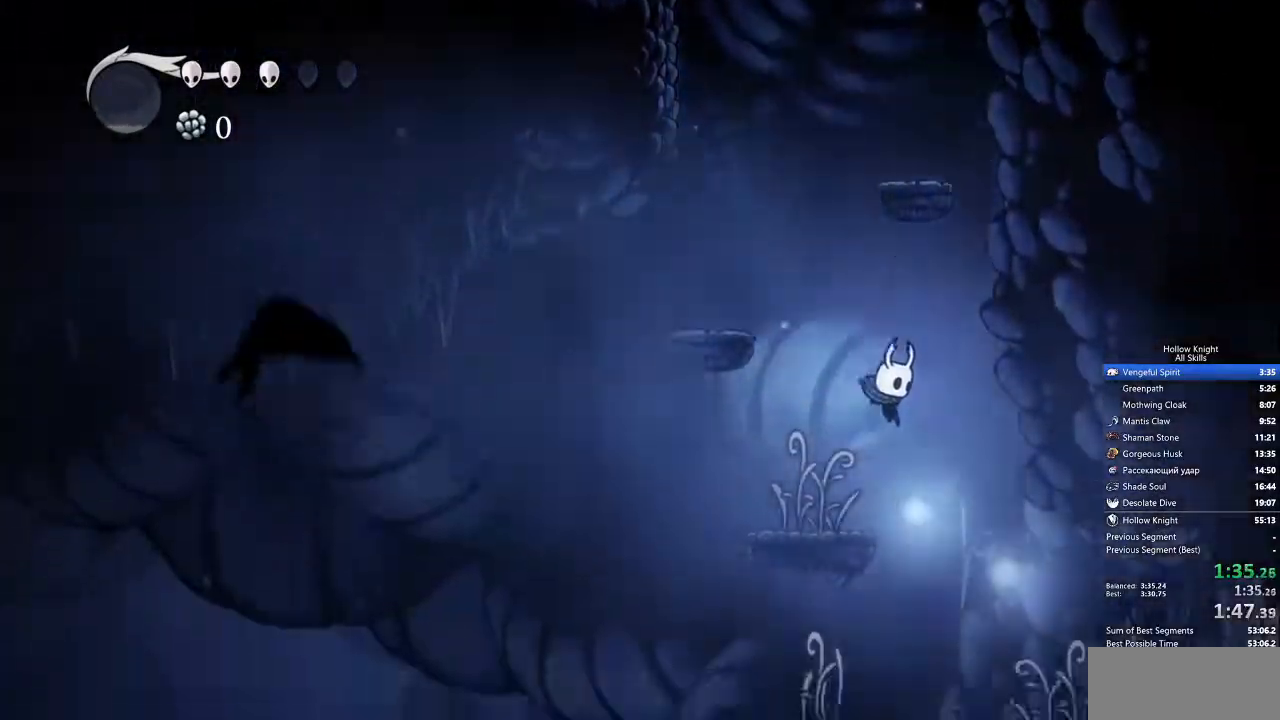
{"keys": ["right"], "events": [[317, "nail", "down"], [417, "nail", "up"]]}
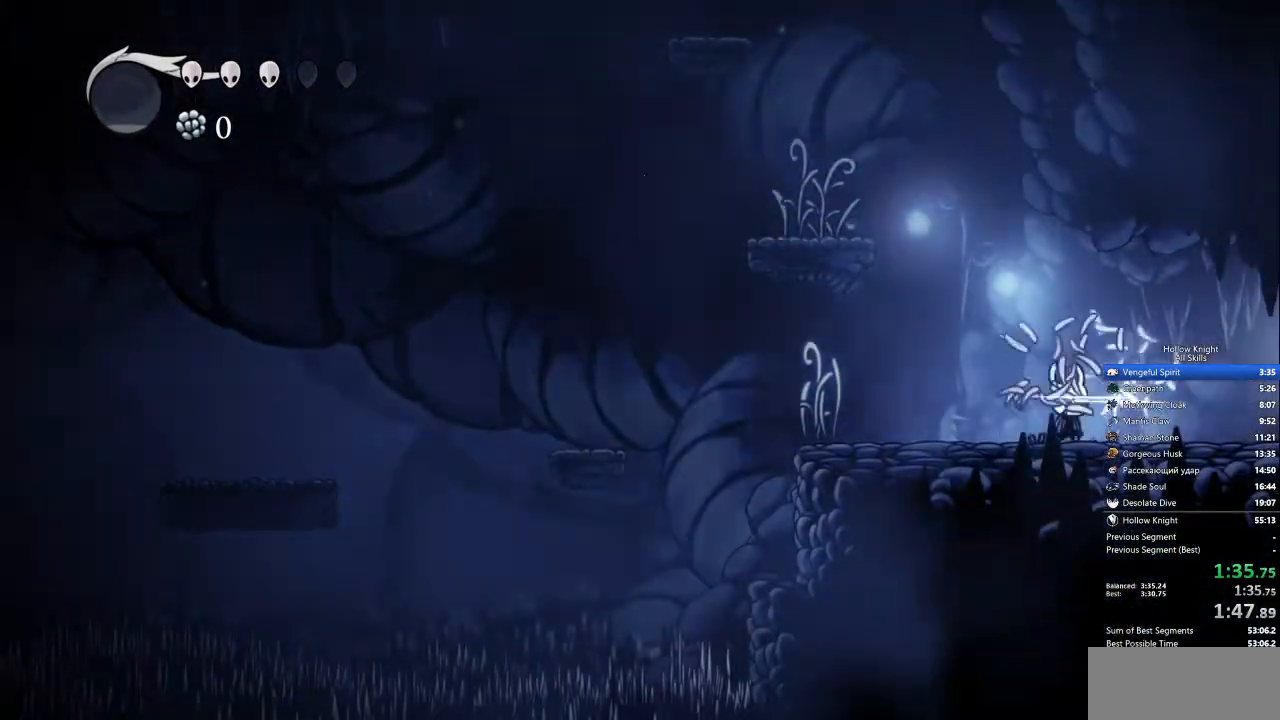
{"keys": ["right"], "events": []}
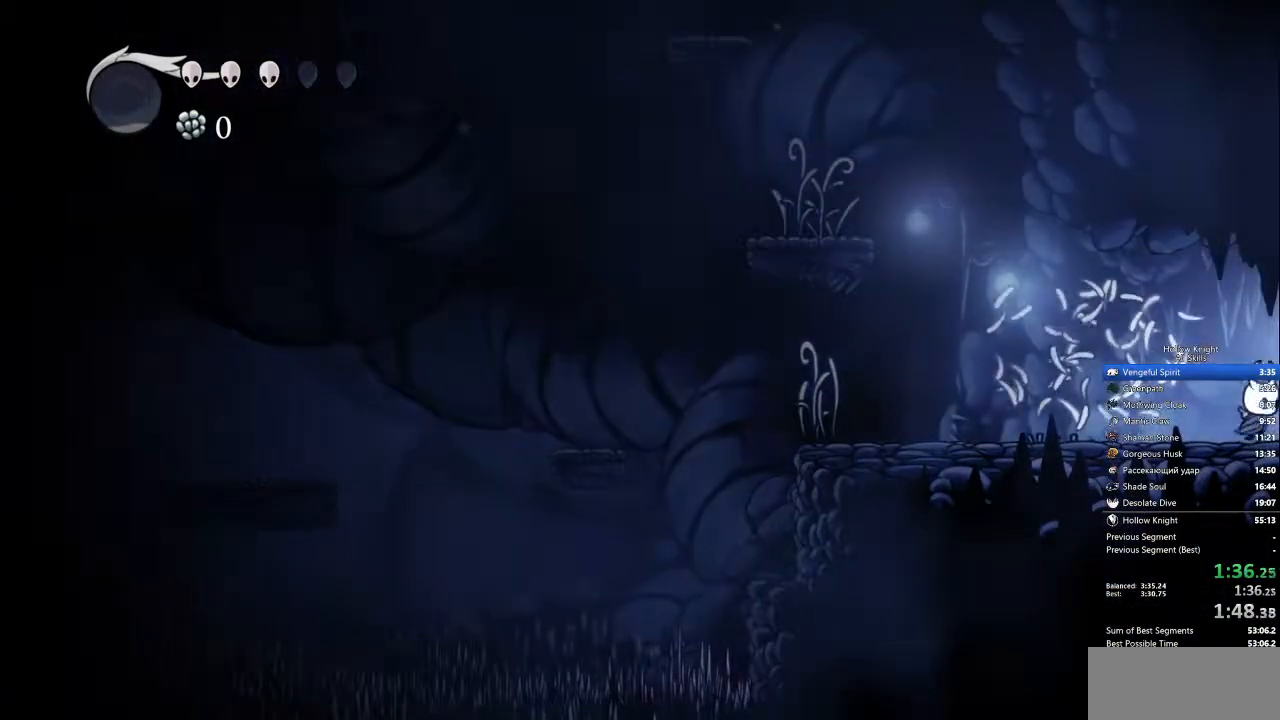
{"keys": ["right"], "events": []}
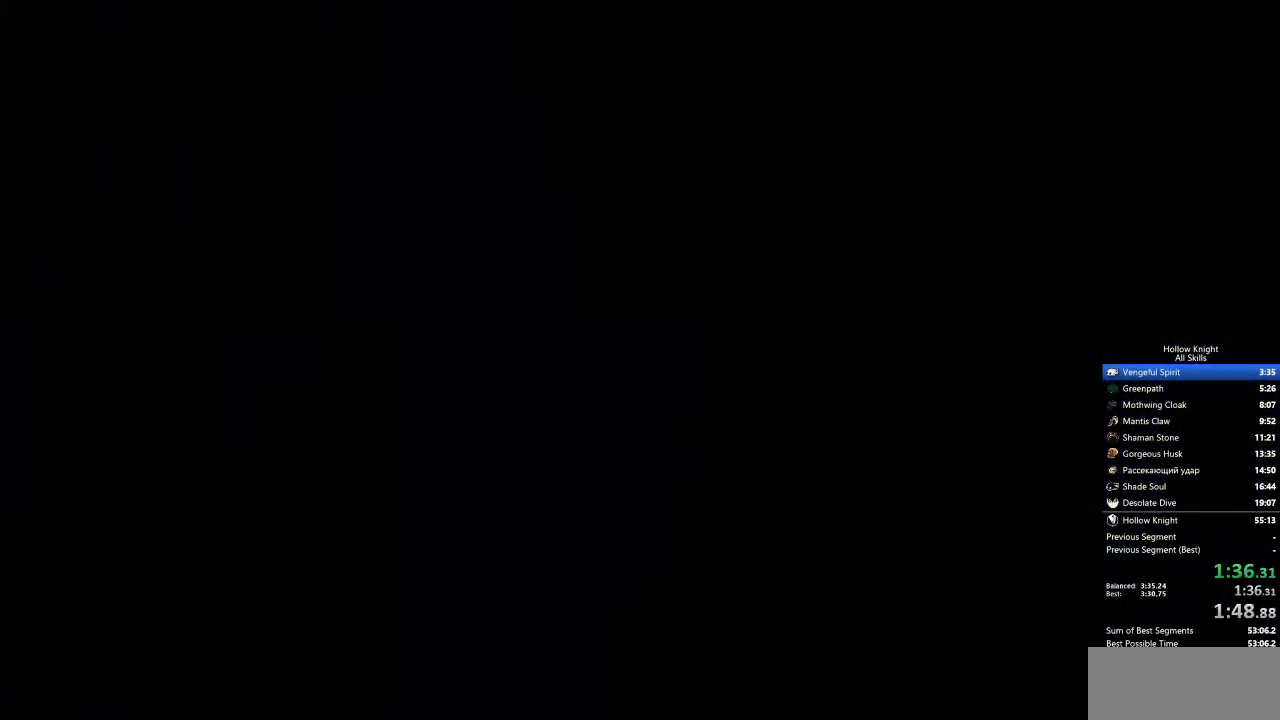
{"keys": ["right"], "events": []}